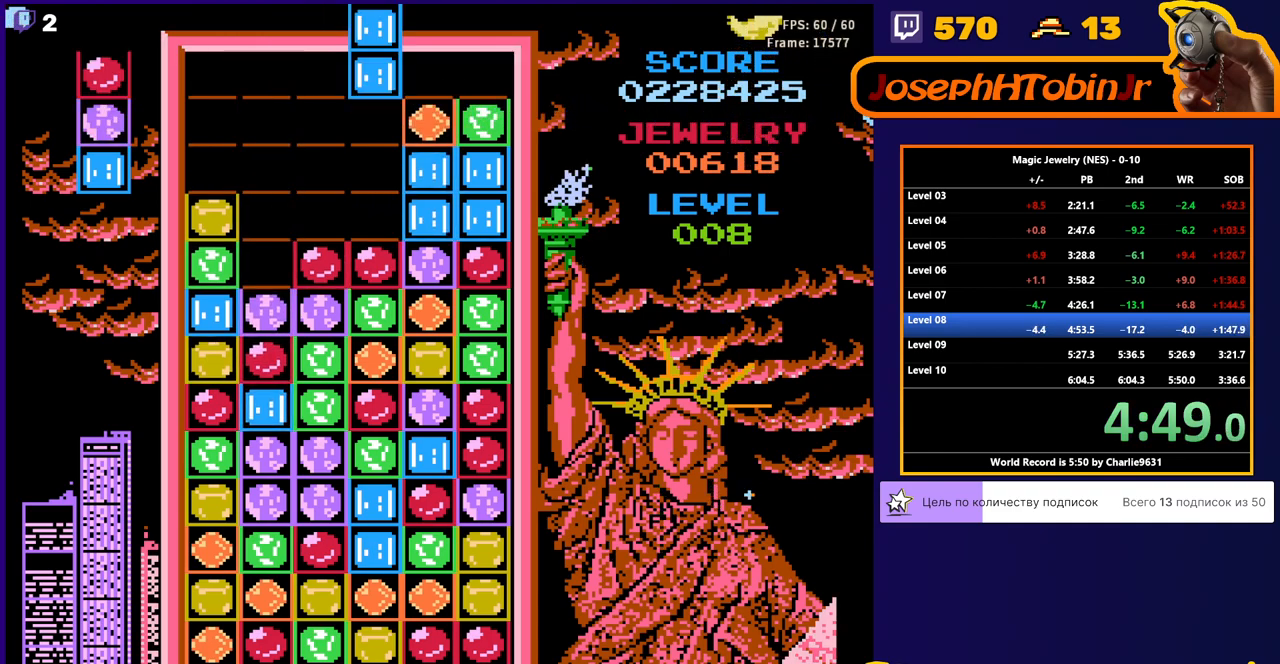
Gameplay with a controller (Nintendo layout); each line is a JSON object with the inputs held at the frame after it. "events" lists button and stick changes between this image and that frame as [ms after this image, input, new state], when the widget could be followed in between. Not read: L3 R3.
{"buttons": ["DPAD_DOWN"], "events": [[67, "DPAD_LEFT", "up"], [233, "DPAD_RIGHT", "down"], [283, "DPAD_RIGHT", "up"], [300, "DPAD_DOWN", "down"]]}
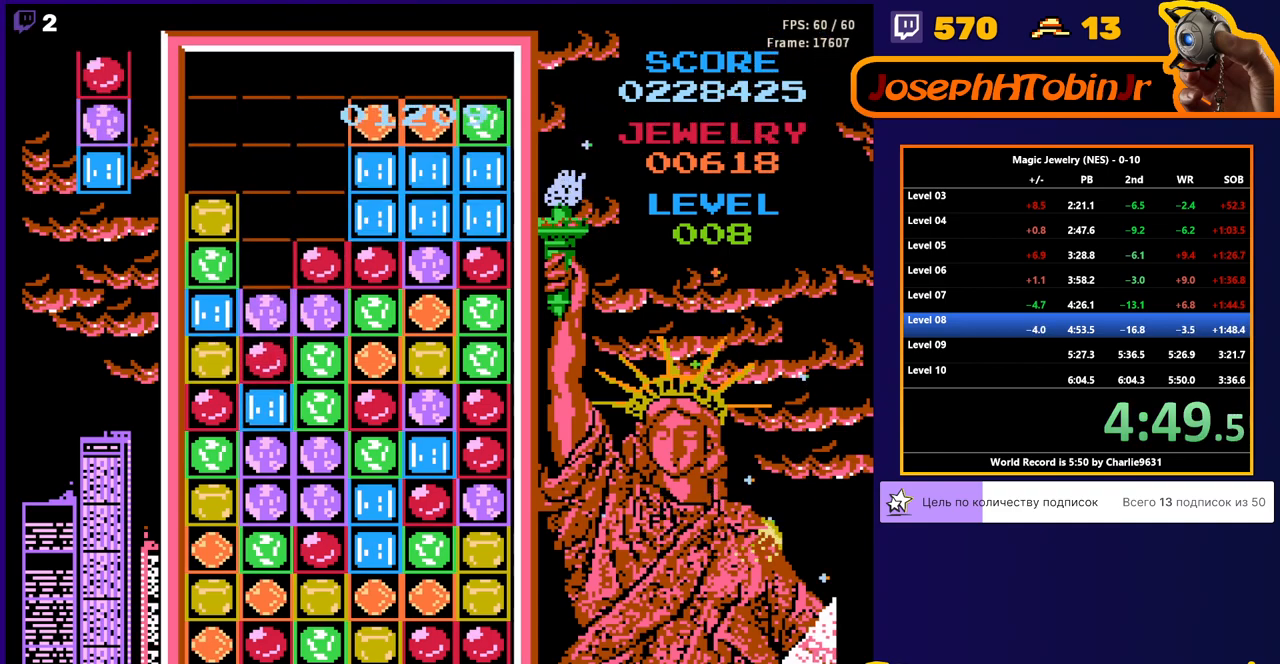
{"buttons": [], "events": [[17, "DPAD_DOWN", "up"]]}
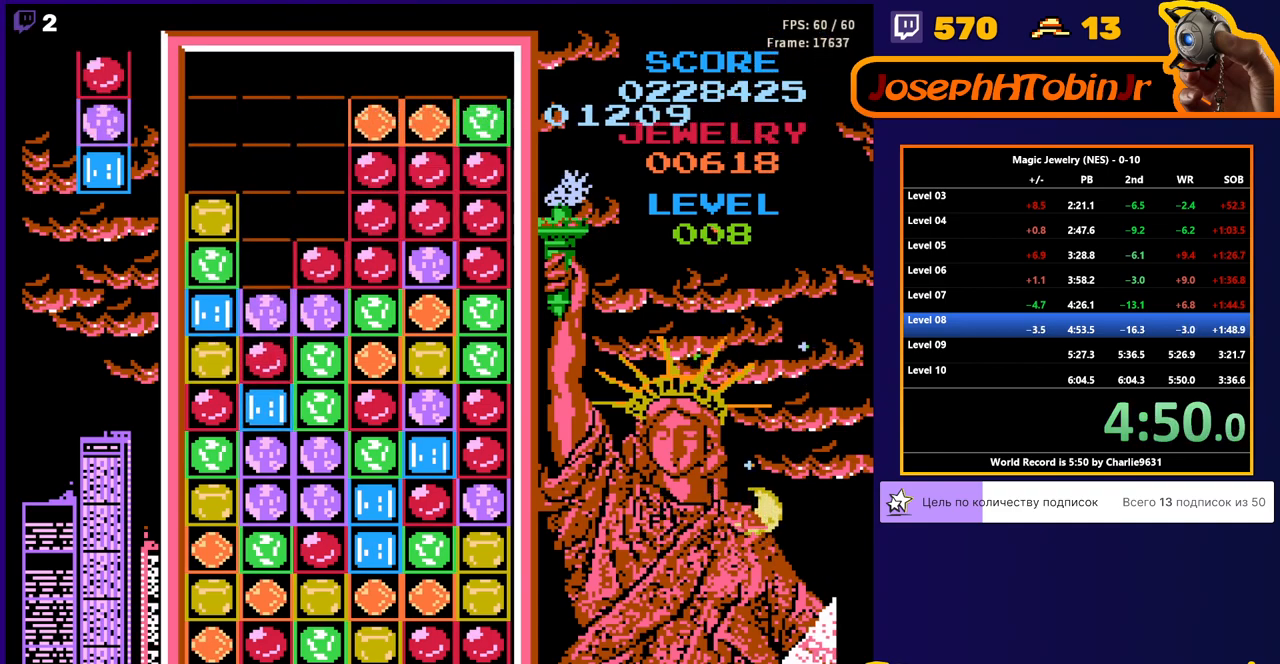
{"buttons": [], "events": []}
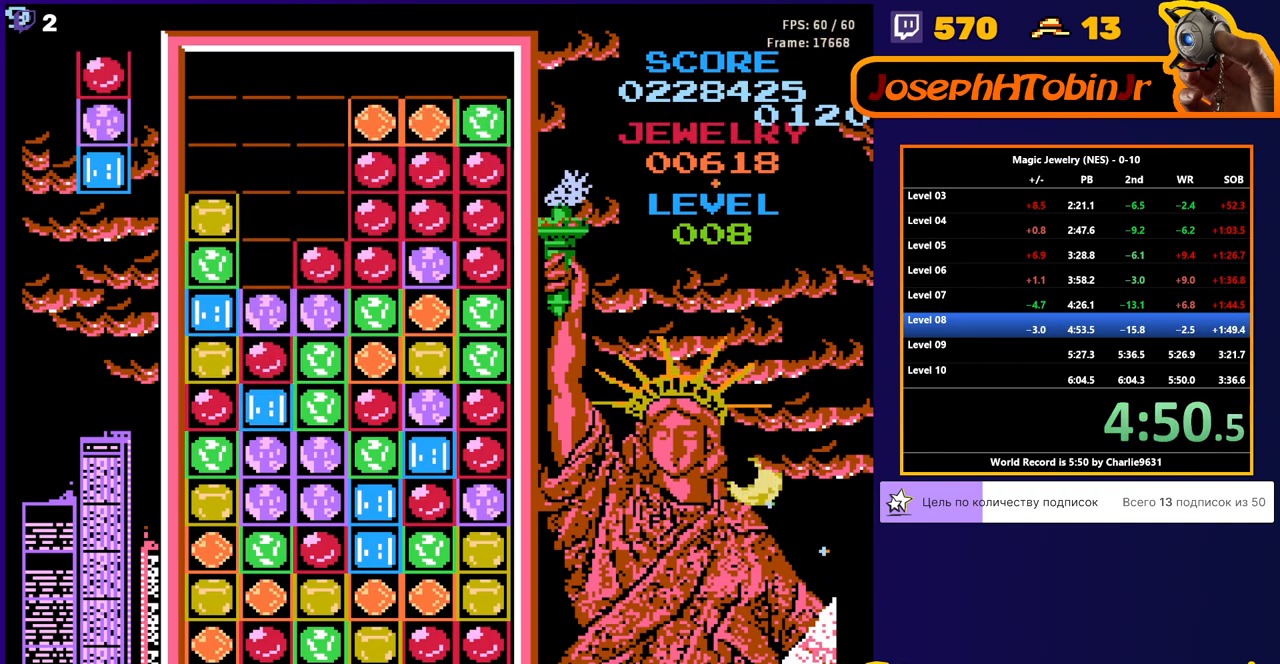
{"buttons": ["DPAD_LEFT"], "events": [[417, "DPAD_LEFT", "down"]]}
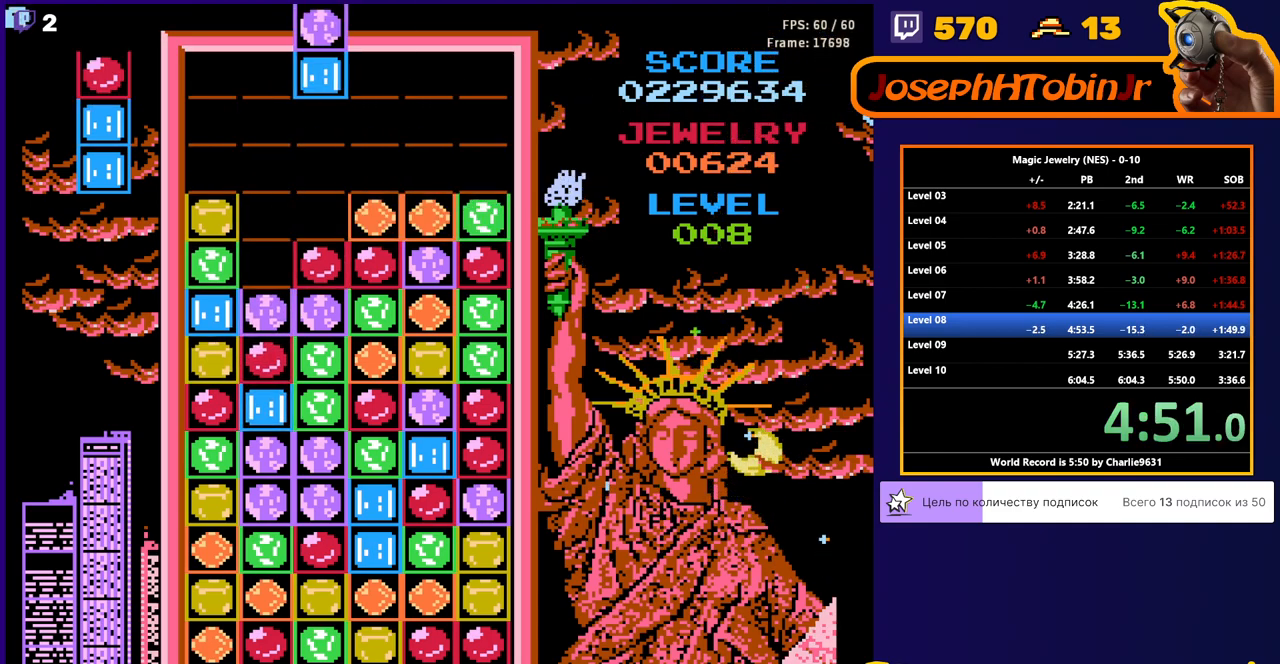
{"buttons": [], "events": [[17, "A", "down"], [50, "DPAD_LEFT", "up"], [133, "A", "up"], [217, "DPAD_DOWN", "down"], [250, "A", "down"], [417, "A", "up"], [467, "DPAD_DOWN", "up"]]}
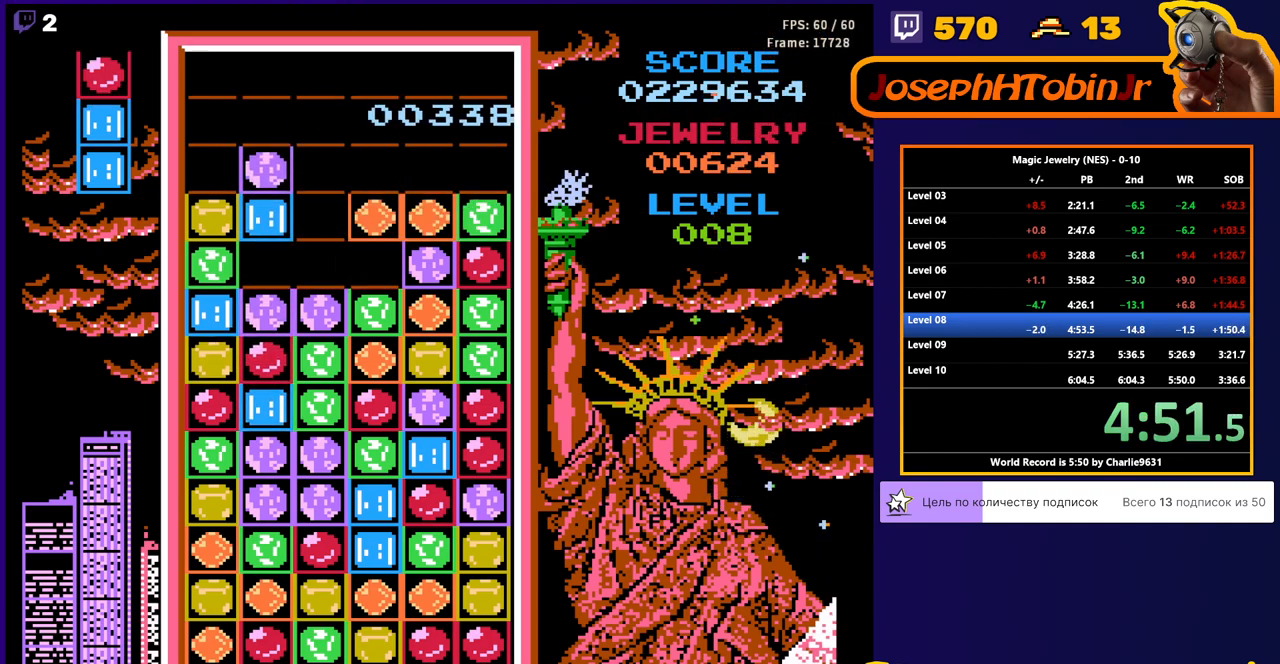
{"buttons": [], "events": []}
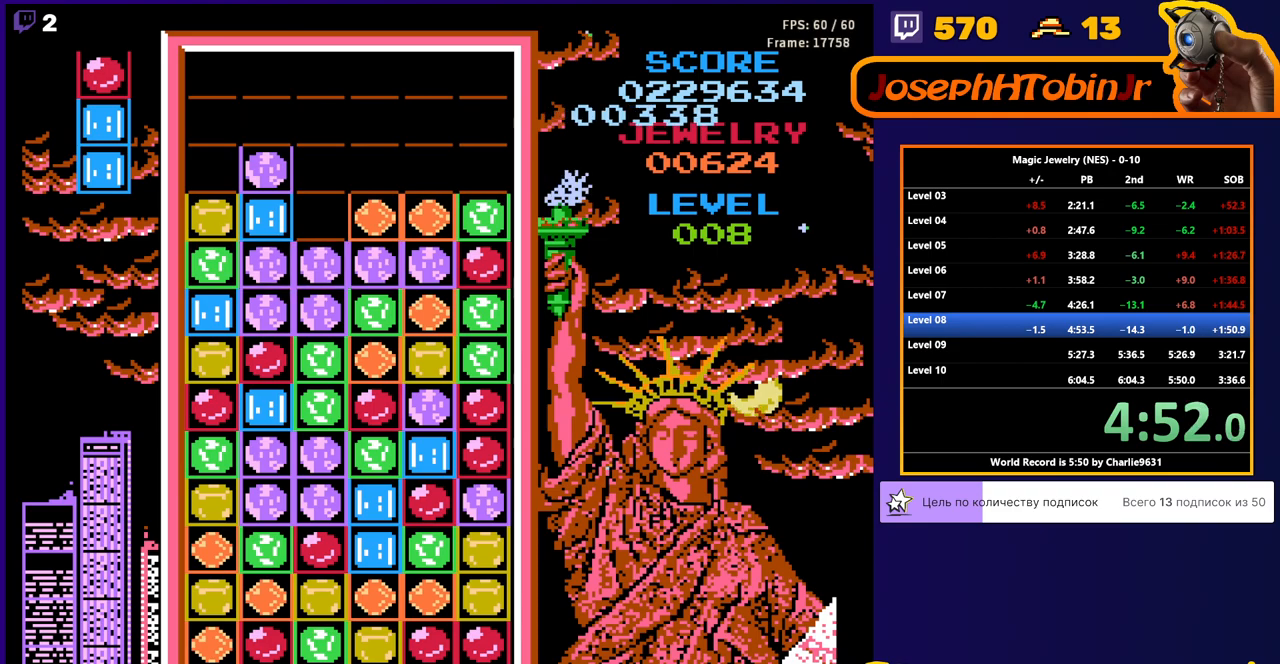
{"buttons": [], "events": []}
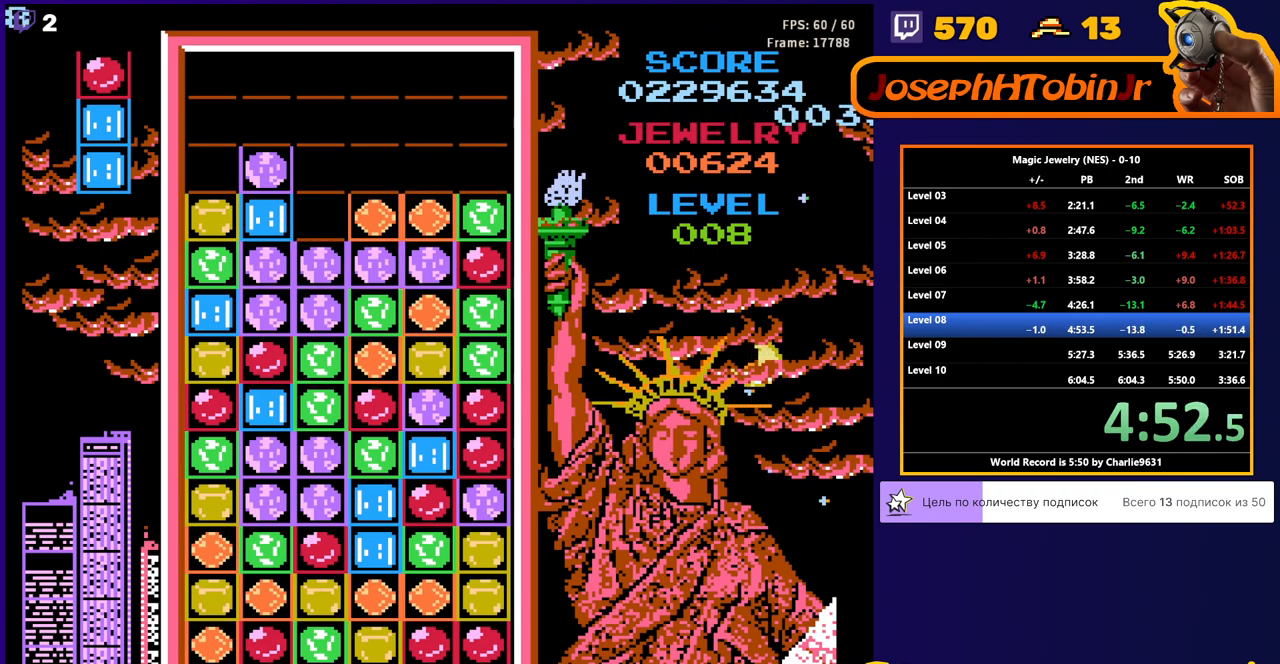
{"buttons": ["DPAD_LEFT"], "events": [[183, "DPAD_LEFT", "down"], [250, "DPAD_LEFT", "up"], [500, "DPAD_LEFT", "down"]]}
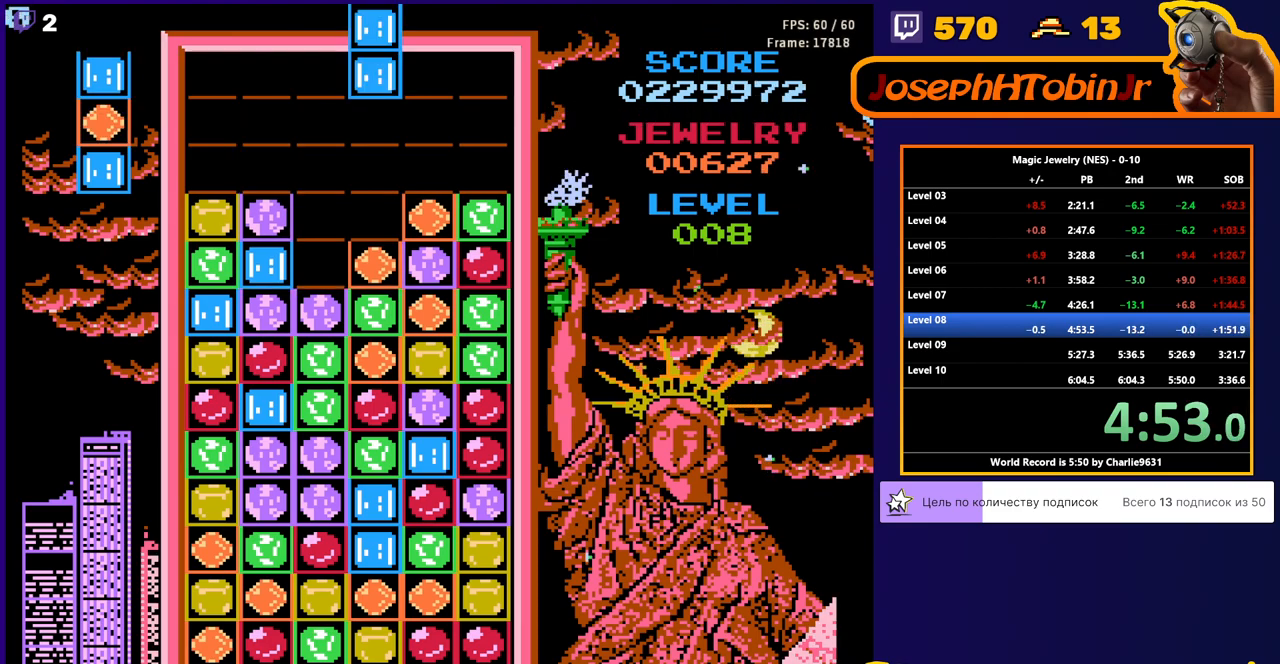
{"buttons": ["DPAD_LEFT"], "events": [[33, "DPAD_LEFT", "up"], [200, "DPAD_DOWN", "down"], [350, "DPAD_DOWN", "up"], [417, "DPAD_LEFT", "down"]]}
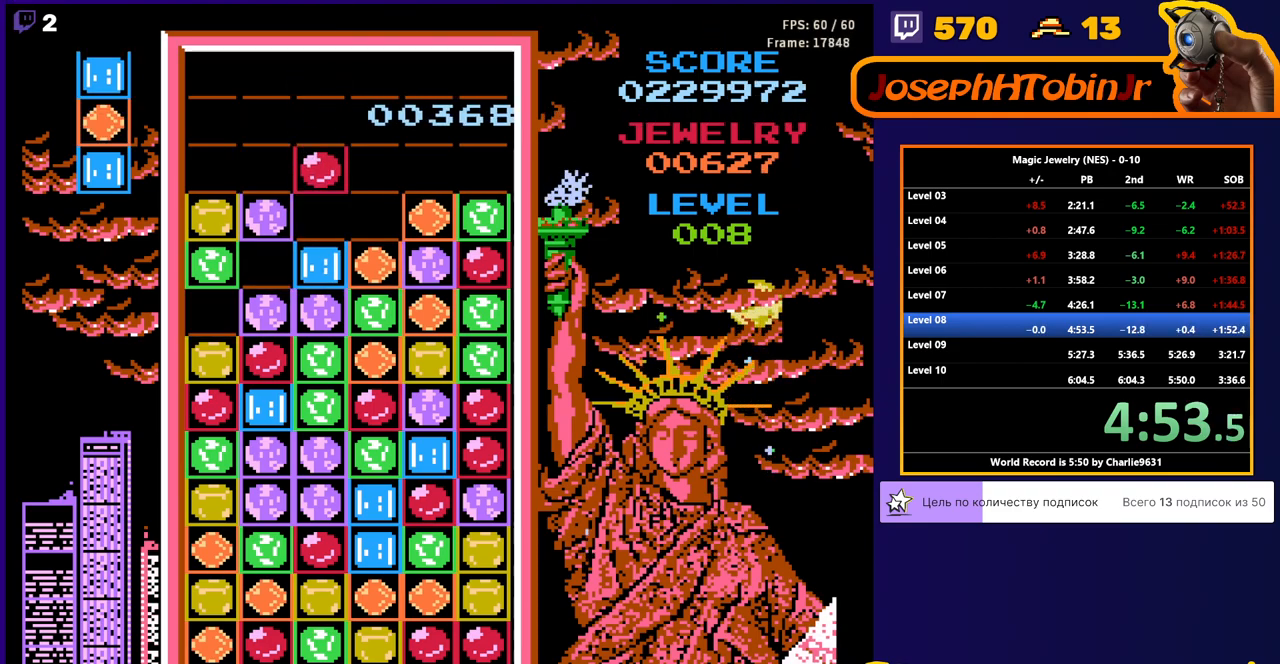
{"buttons": [], "events": [[117, "DPAD_LEFT", "up"]]}
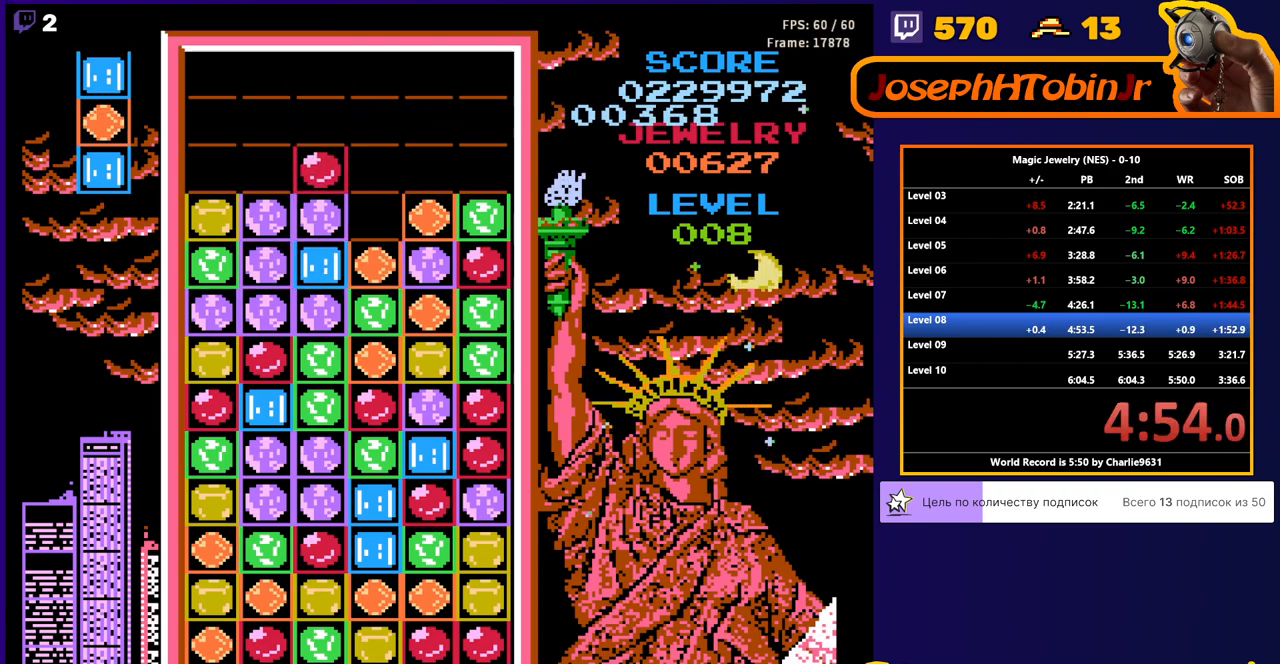
{"buttons": [], "events": []}
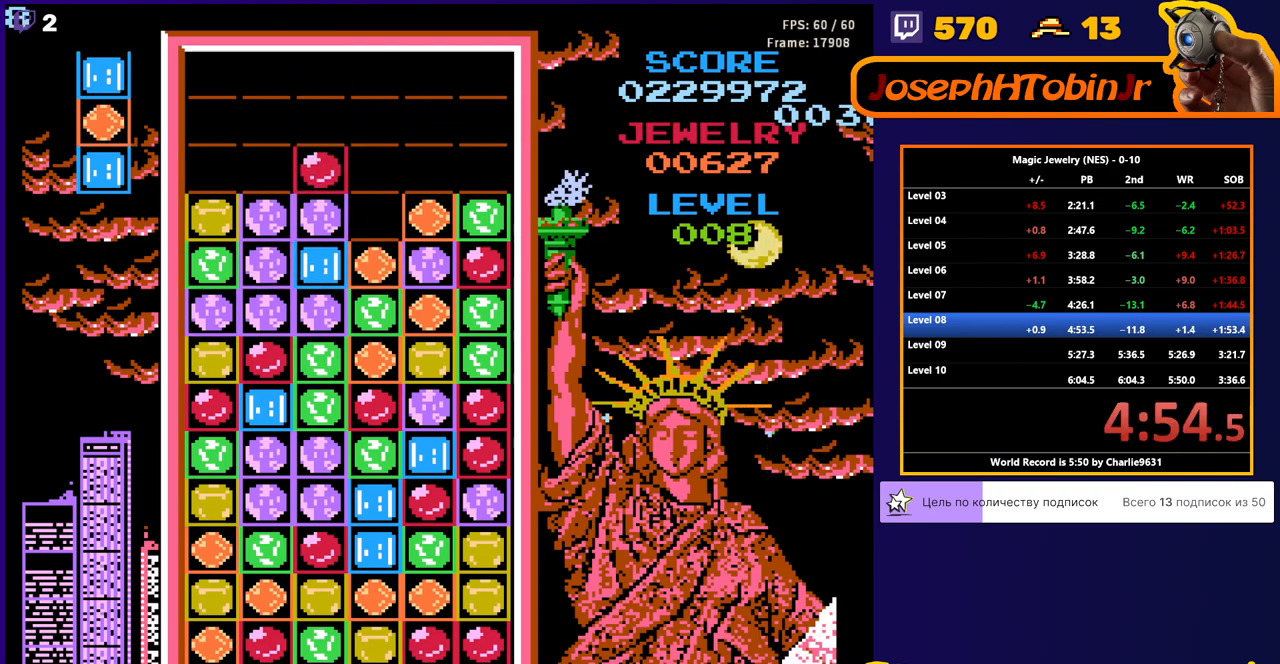
{"buttons": [], "events": []}
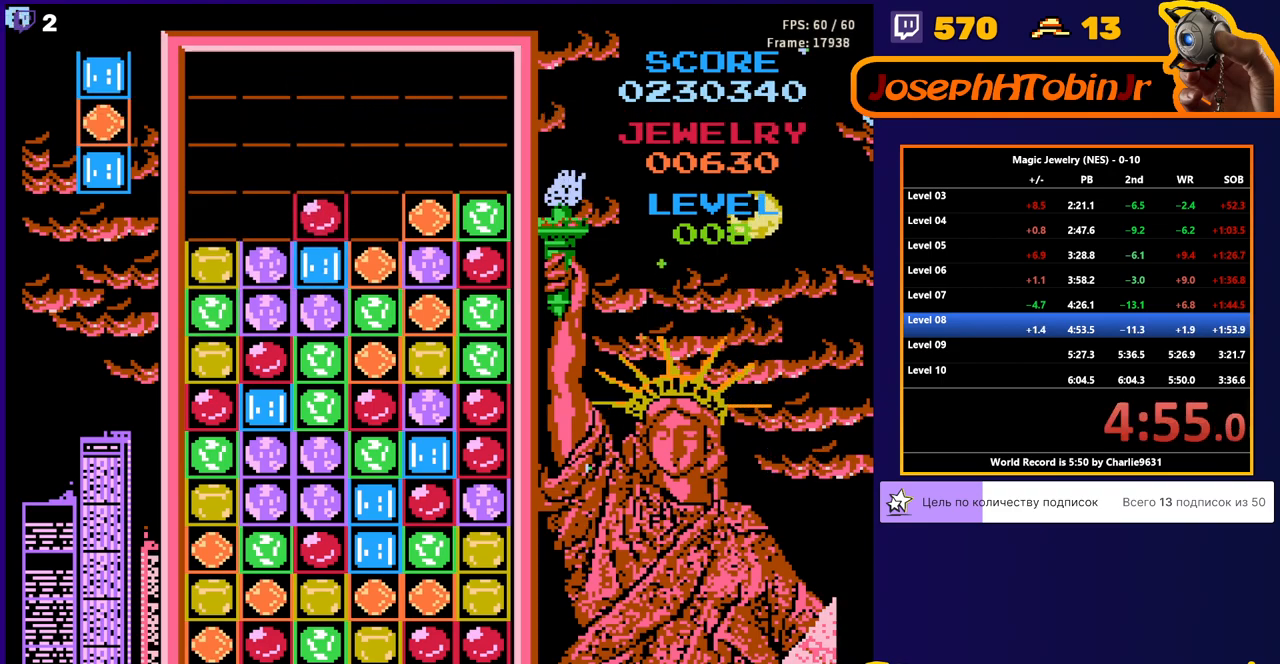
{"buttons": ["DPAD_DOWN"], "events": [[100, "DPAD_RIGHT", "down"], [333, "DPAD_RIGHT", "up"], [350, "DPAD_DOWN", "down"]]}
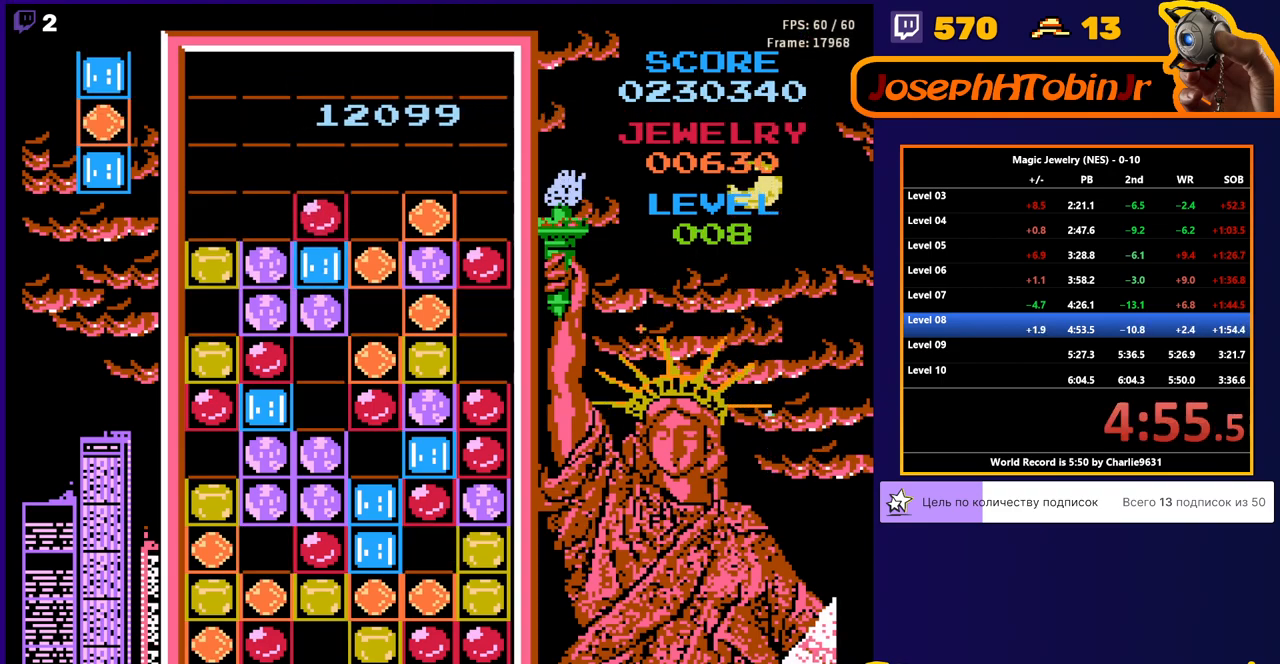
{"buttons": [], "events": [[150, "DPAD_DOWN", "up"]]}
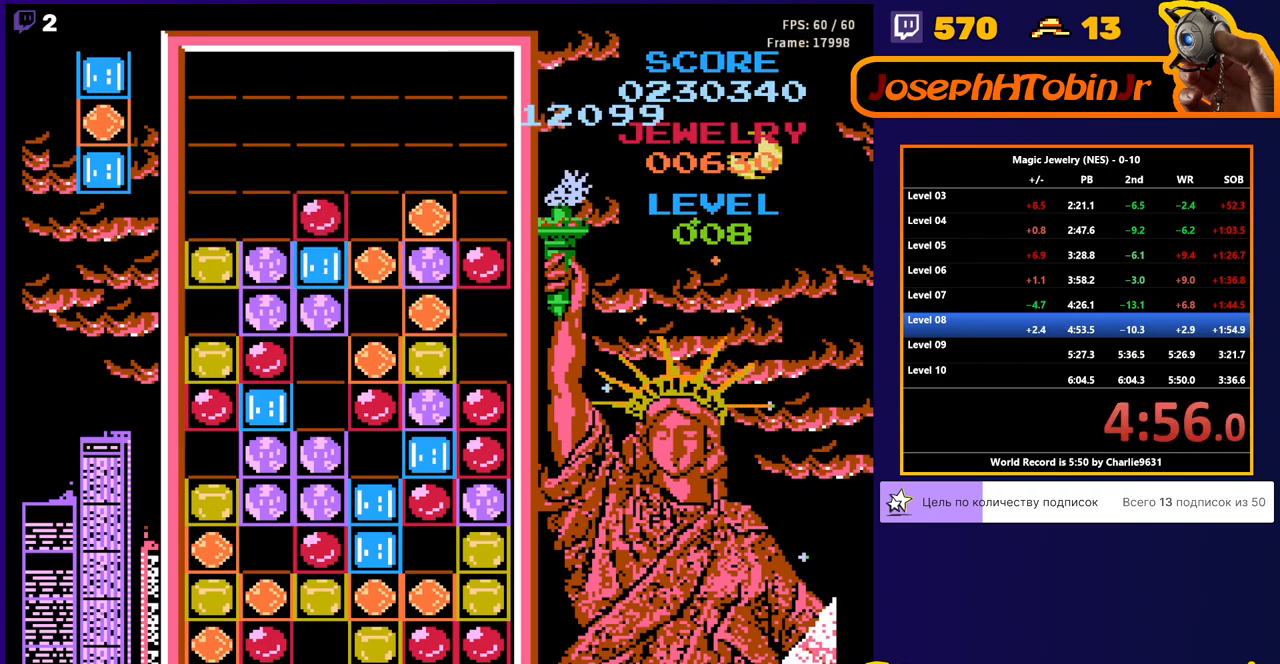
{"buttons": [], "events": []}
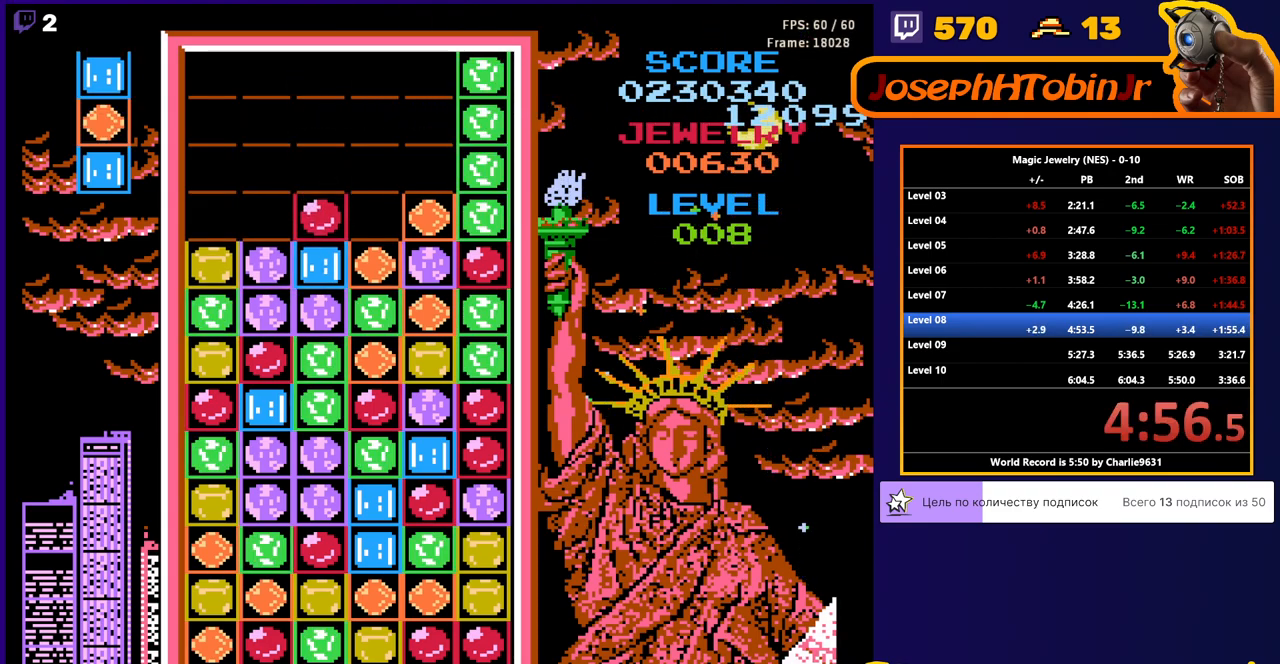
{"buttons": [], "events": []}
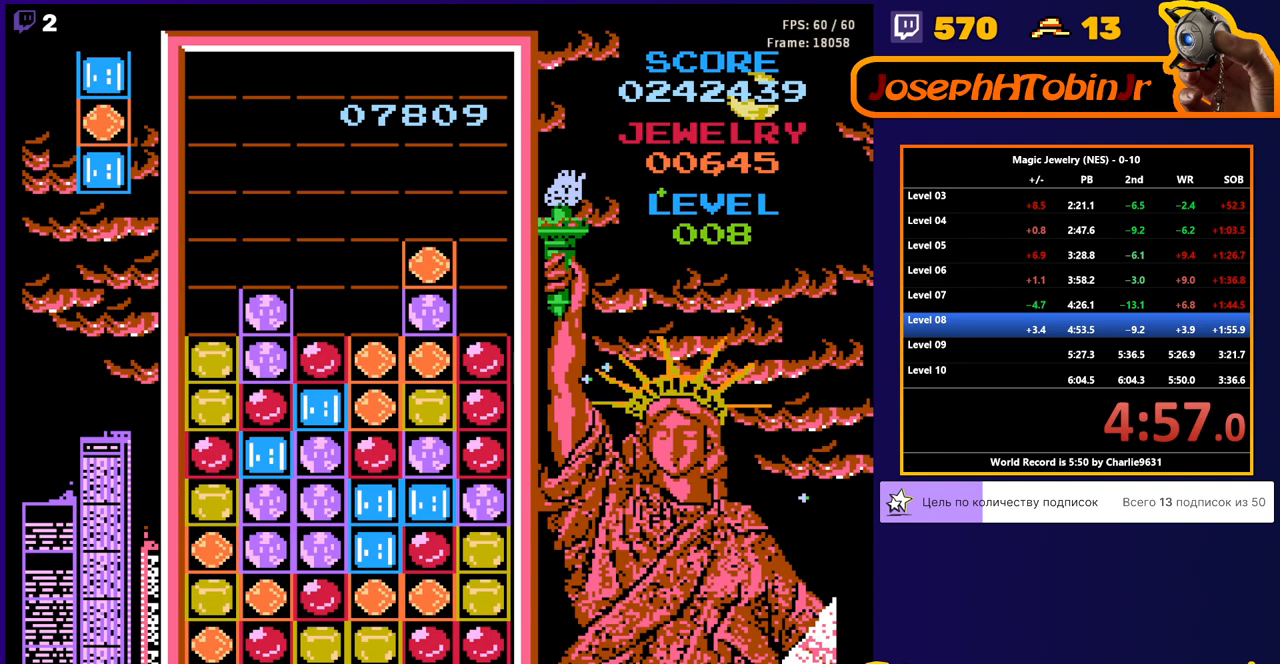
{"buttons": [], "events": []}
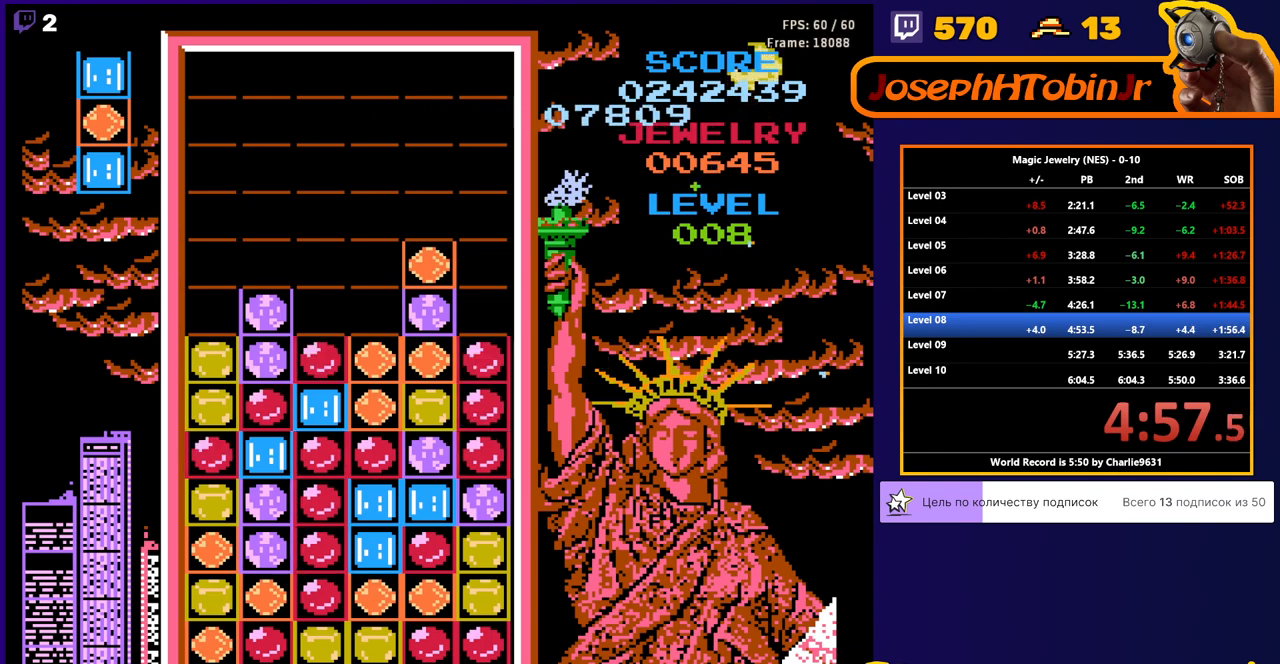
{"buttons": [], "events": []}
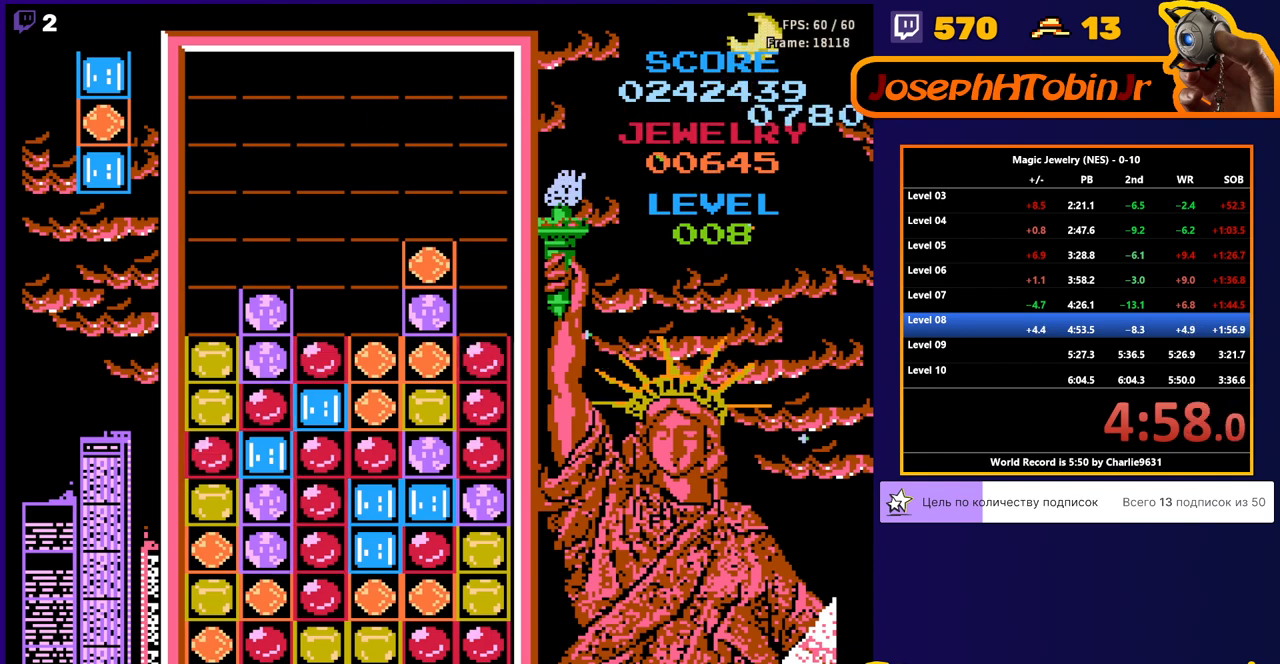
{"buttons": ["DPAD_LEFT"], "events": [[467, "DPAD_LEFT", "down"]]}
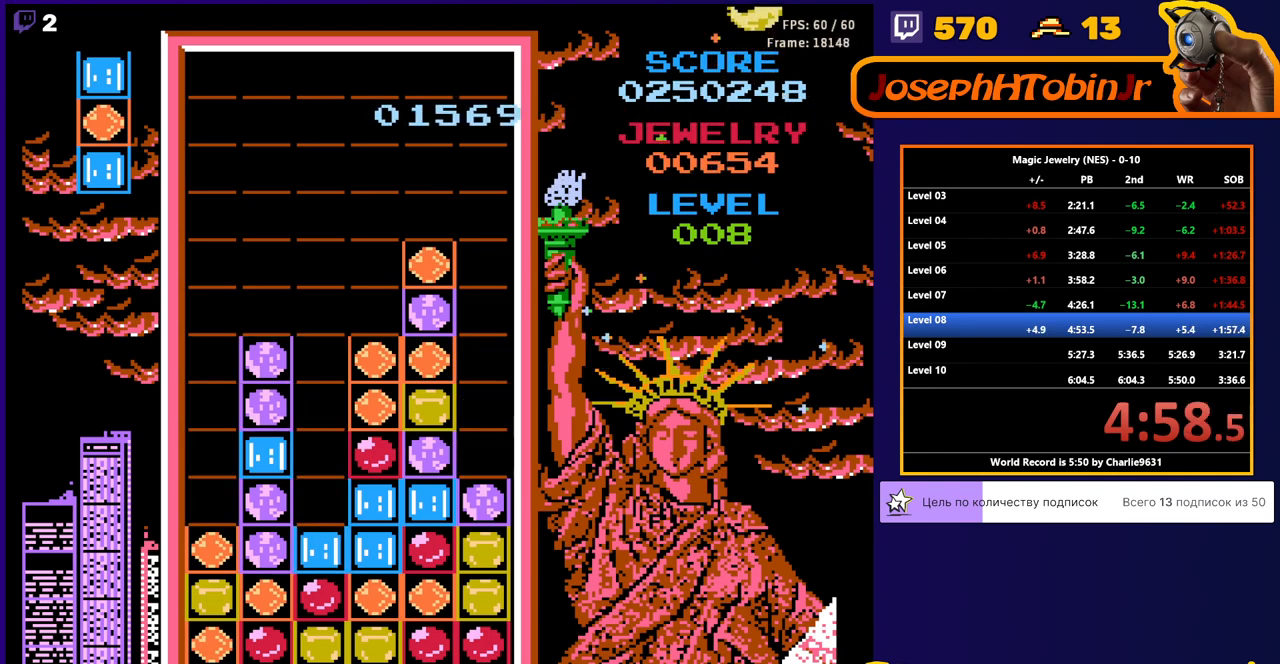
{"buttons": [], "events": [[33, "DPAD_LEFT", "up"], [67, "A", "down"], [200, "A", "up"]]}
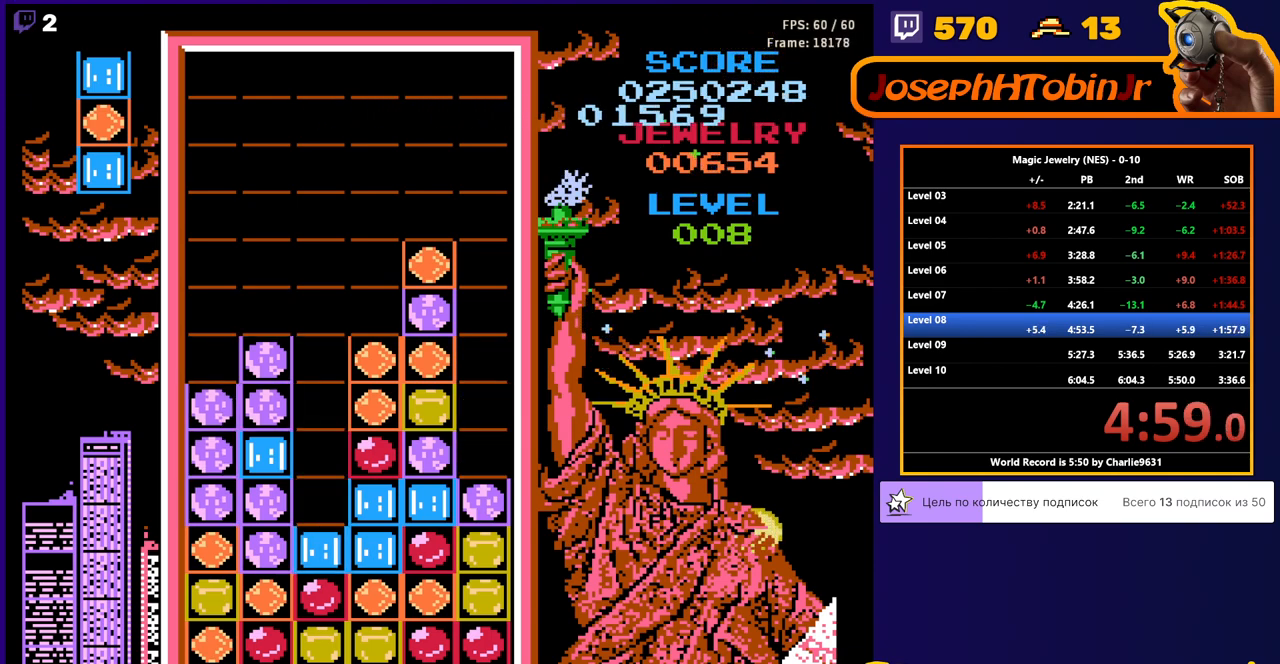
{"buttons": [], "events": []}
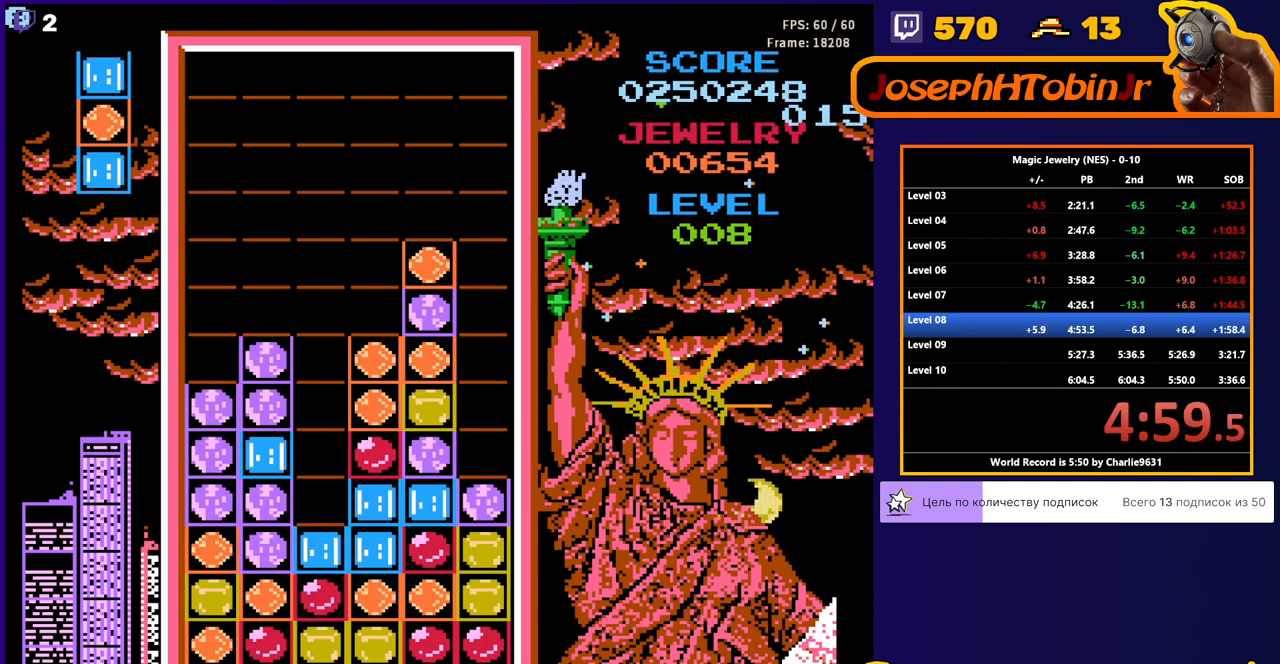
{"buttons": ["A"], "events": [[400, "DPAD_LEFT", "down"], [467, "DPAD_LEFT", "up"], [483, "A", "down"]]}
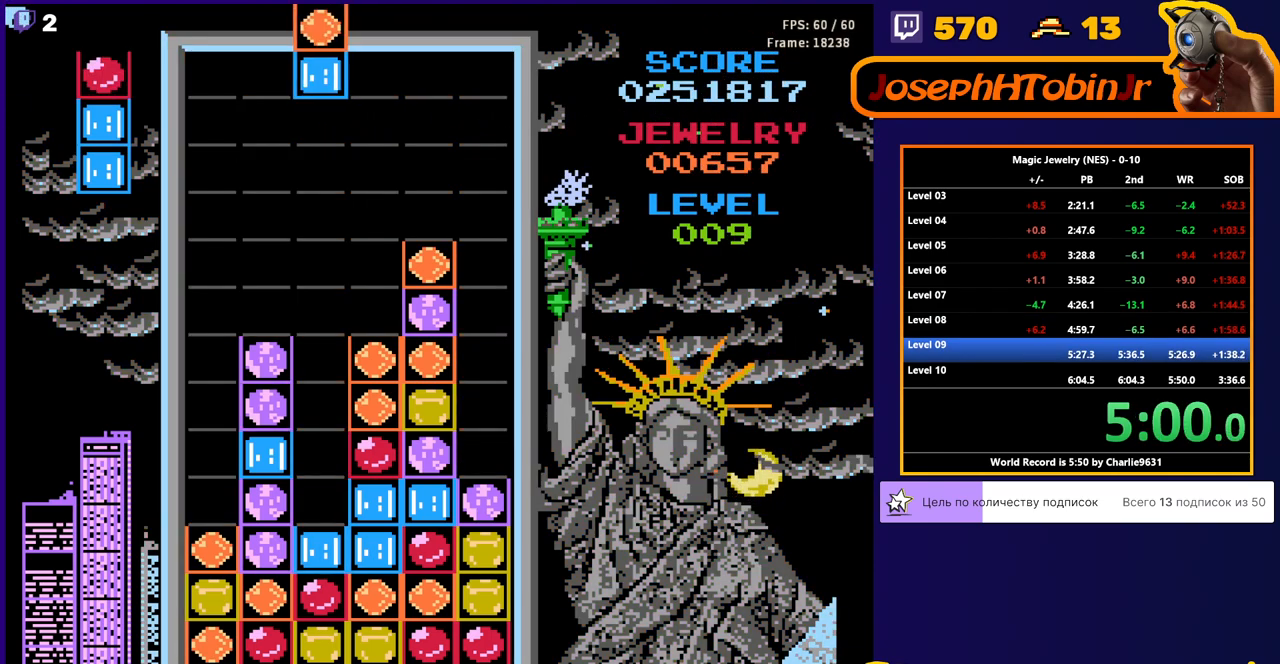
{"buttons": ["DPAD_DOWN"], "events": [[67, "DPAD_DOWN", "down"], [83, "A", "up"], [300, "A", "down"], [433, "A", "up"]]}
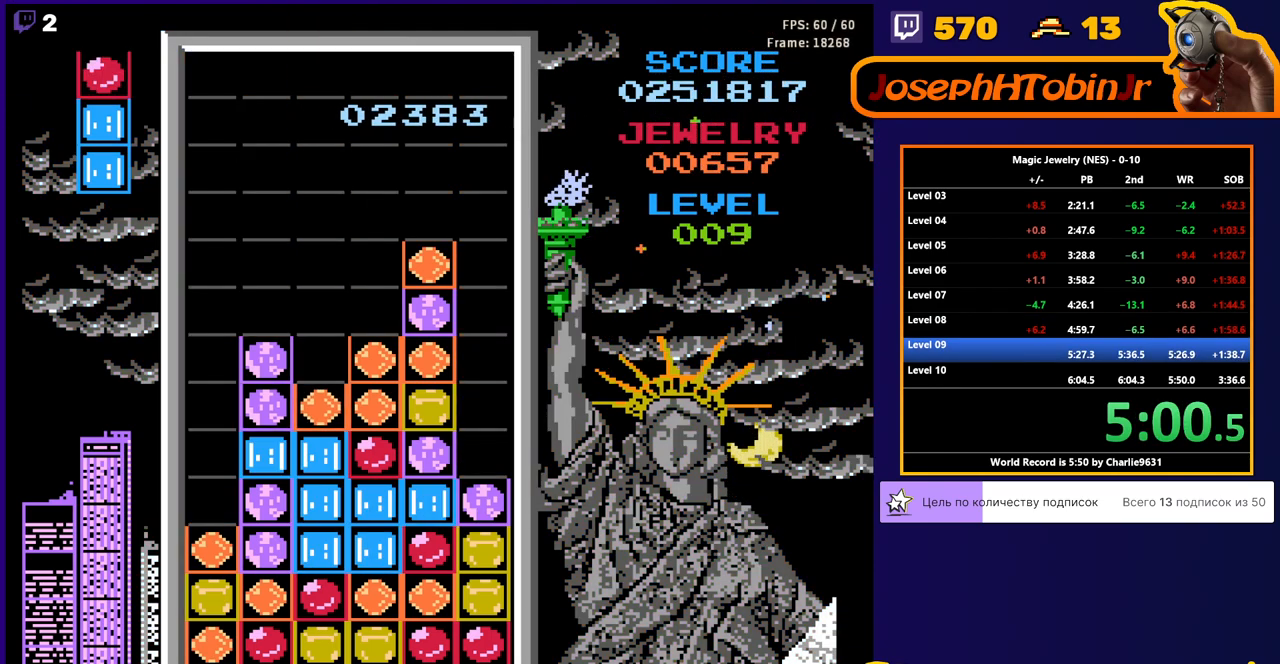
{"buttons": [], "events": [[100, "DPAD_DOWN", "up"]]}
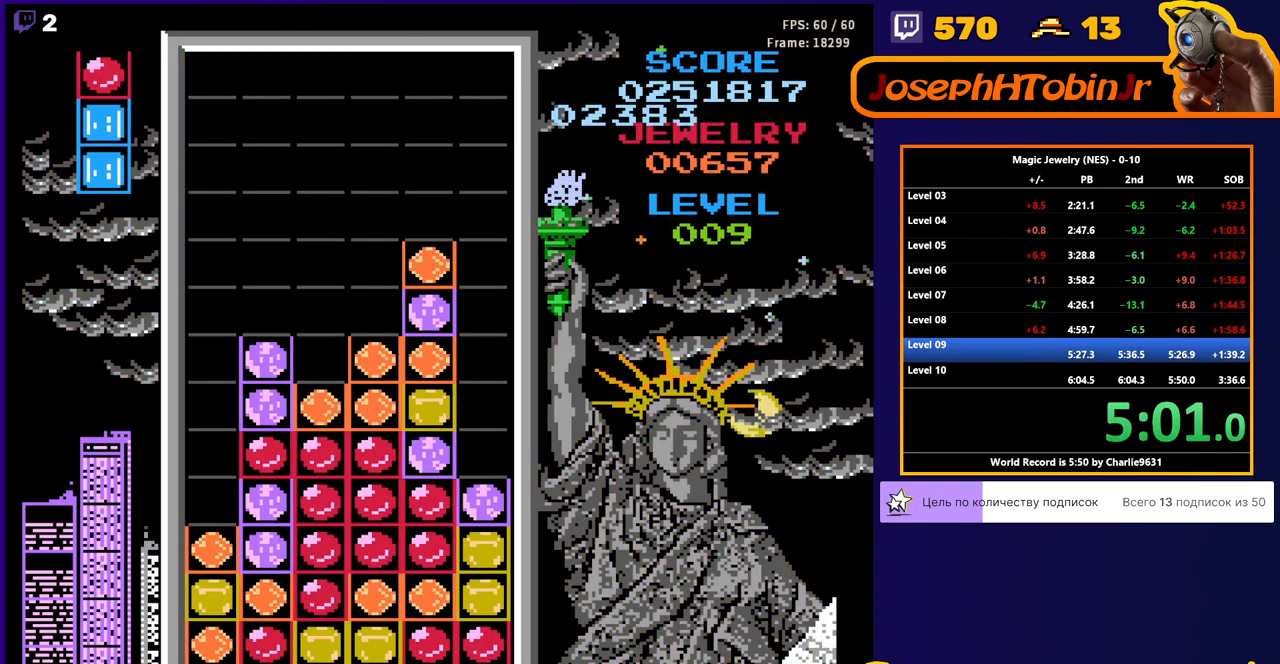
{"buttons": [], "events": []}
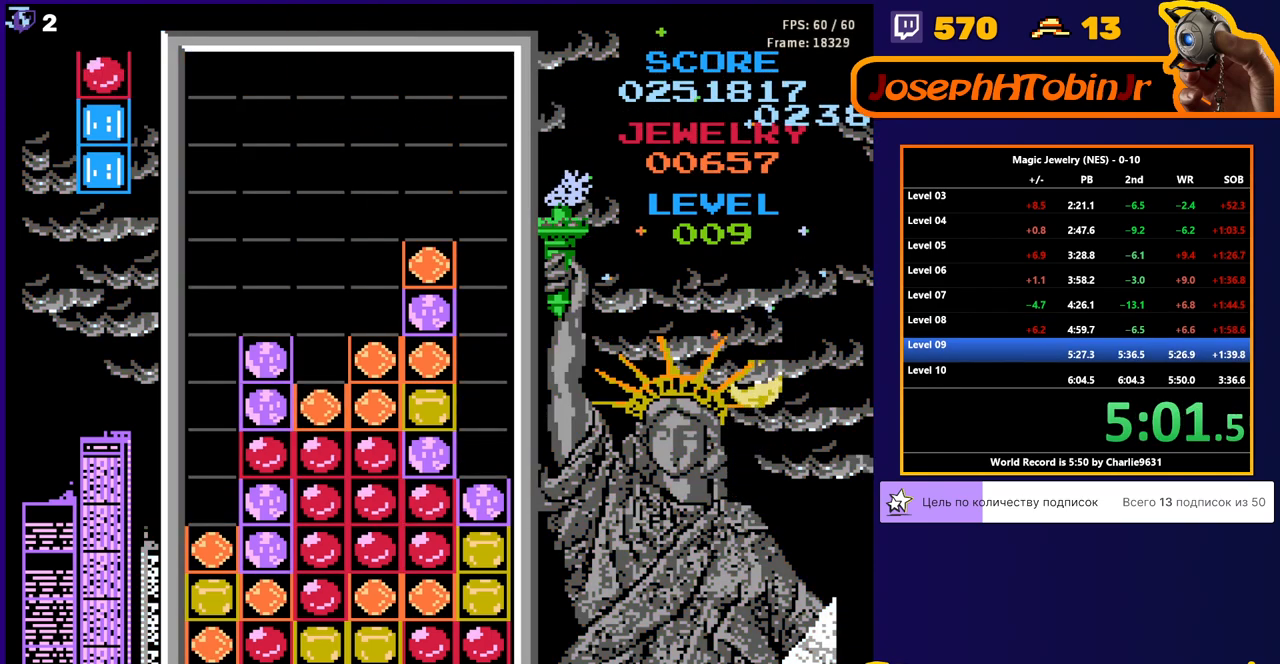
{"buttons": [], "events": []}
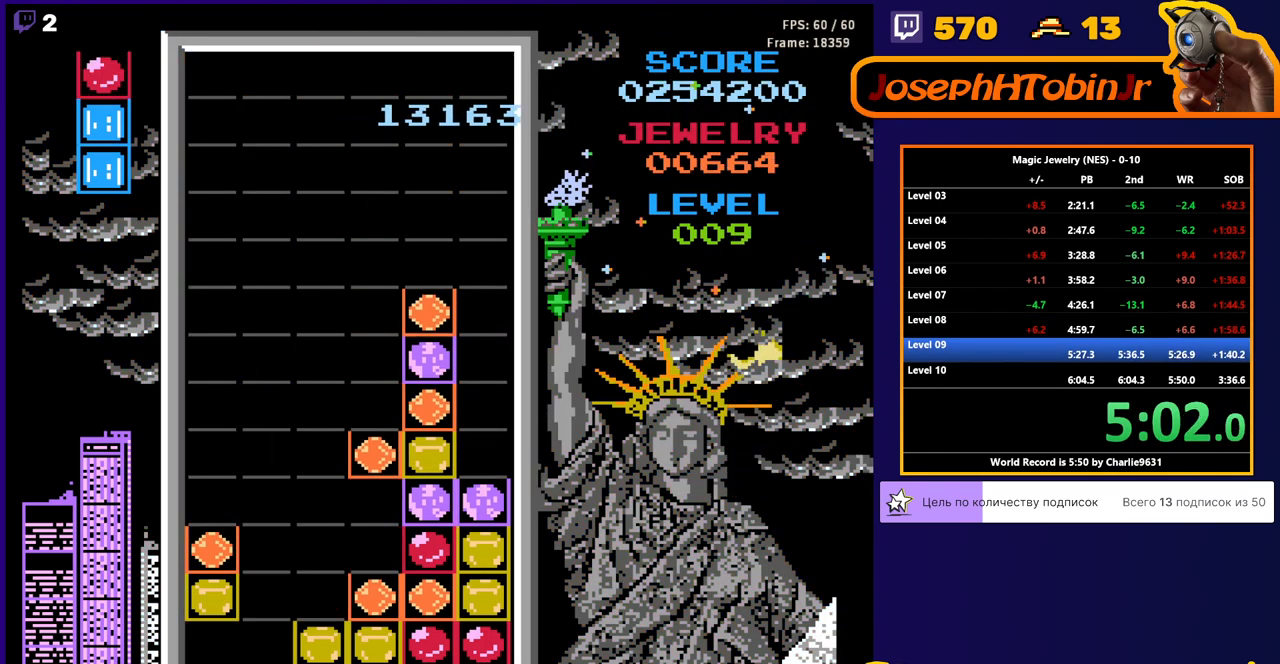
{"buttons": [], "events": [[17, "DPAD_RIGHT", "down"], [150, "DPAD_RIGHT", "up"]]}
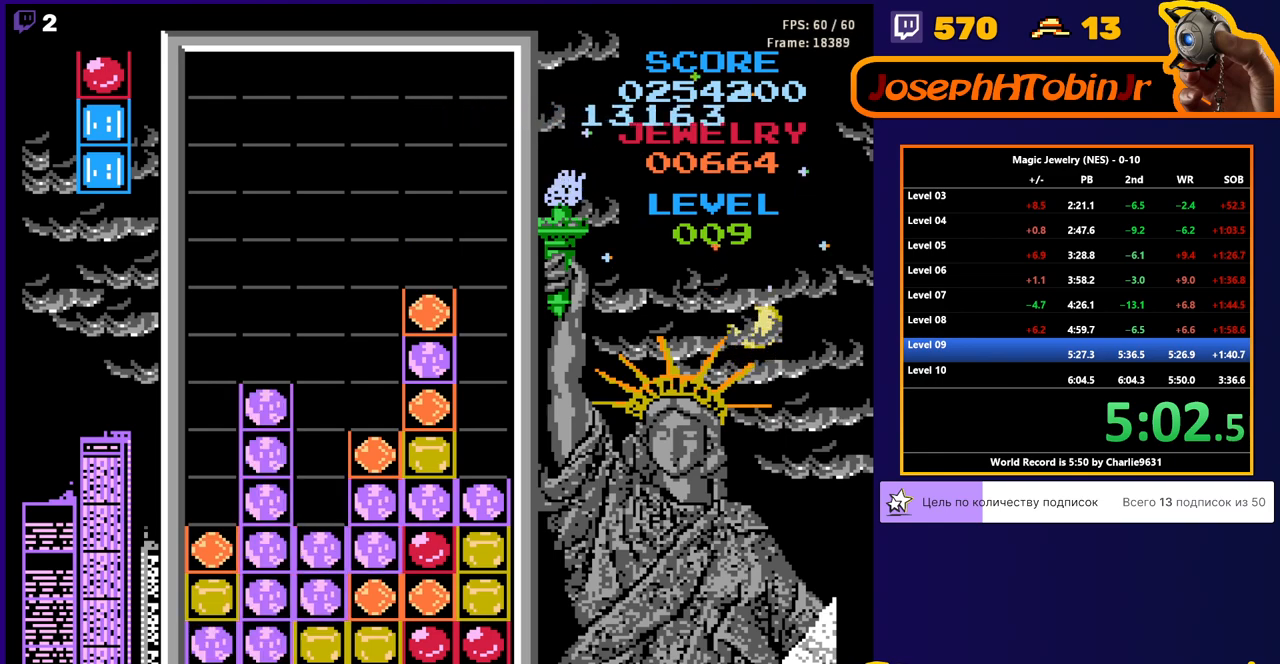
{"buttons": [], "events": []}